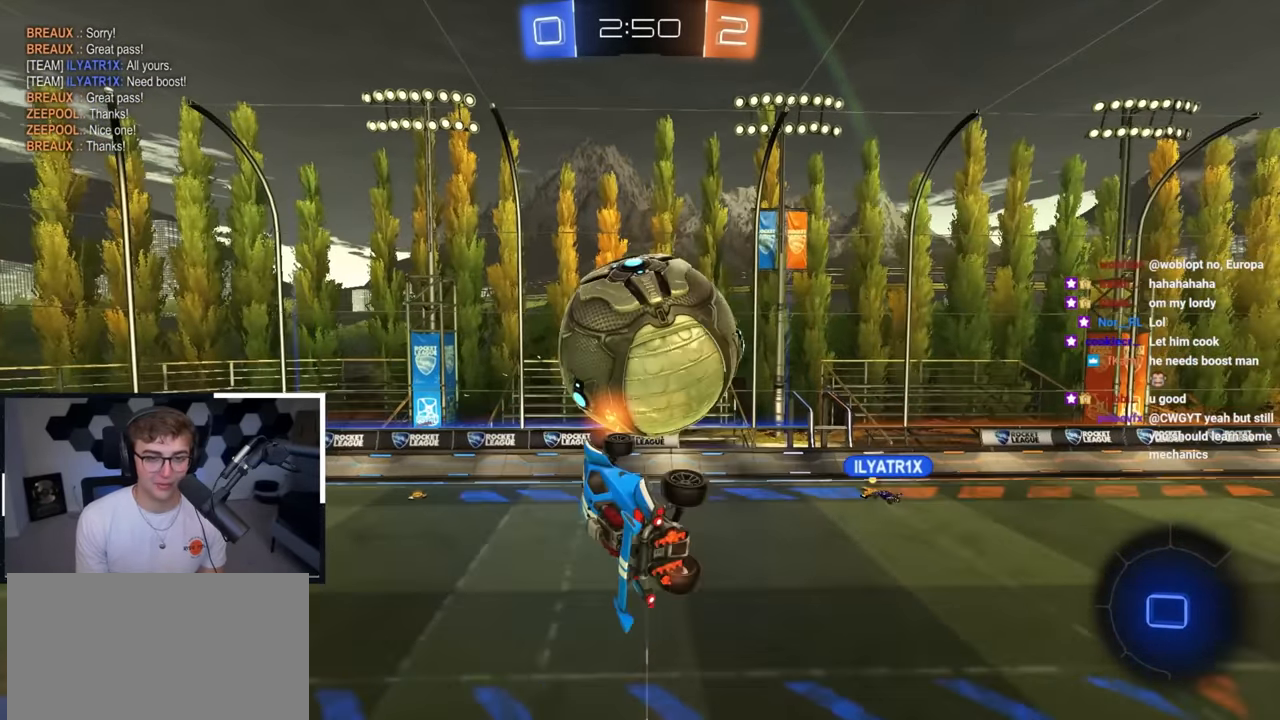
Gameplay with a controller (PlayStation layout); each line is a JSON object with the inputs held at the frame after it. "events" lists button and stick changes between this image and that frame as [ms after this image, input, new state], when the widget could be followed in between.
{"buttons": ["SQUARE"], "left_stick": "center", "right_stick": "center", "events": [[83, "SQUARE", "down"], [200, "left_stick", "center"], [317, "left_stick", "up-left"], [433, "left_stick", "center"]]}
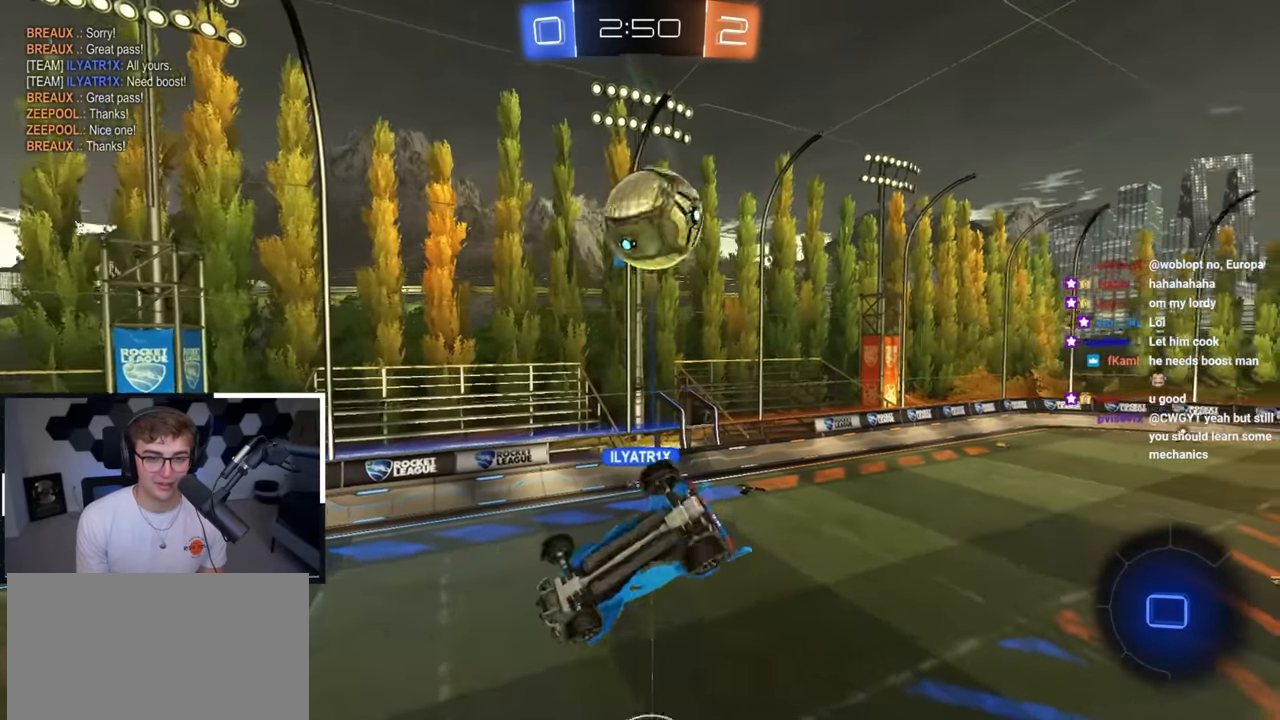
{"buttons": [], "left_stick": "center", "right_stick": "center", "events": [[117, "SQUARE", "up"], [150, "left_stick", "down-right"], [250, "left_stick", "center"], [367, "left_stick", "down-right"], [500, "left_stick", "center"]]}
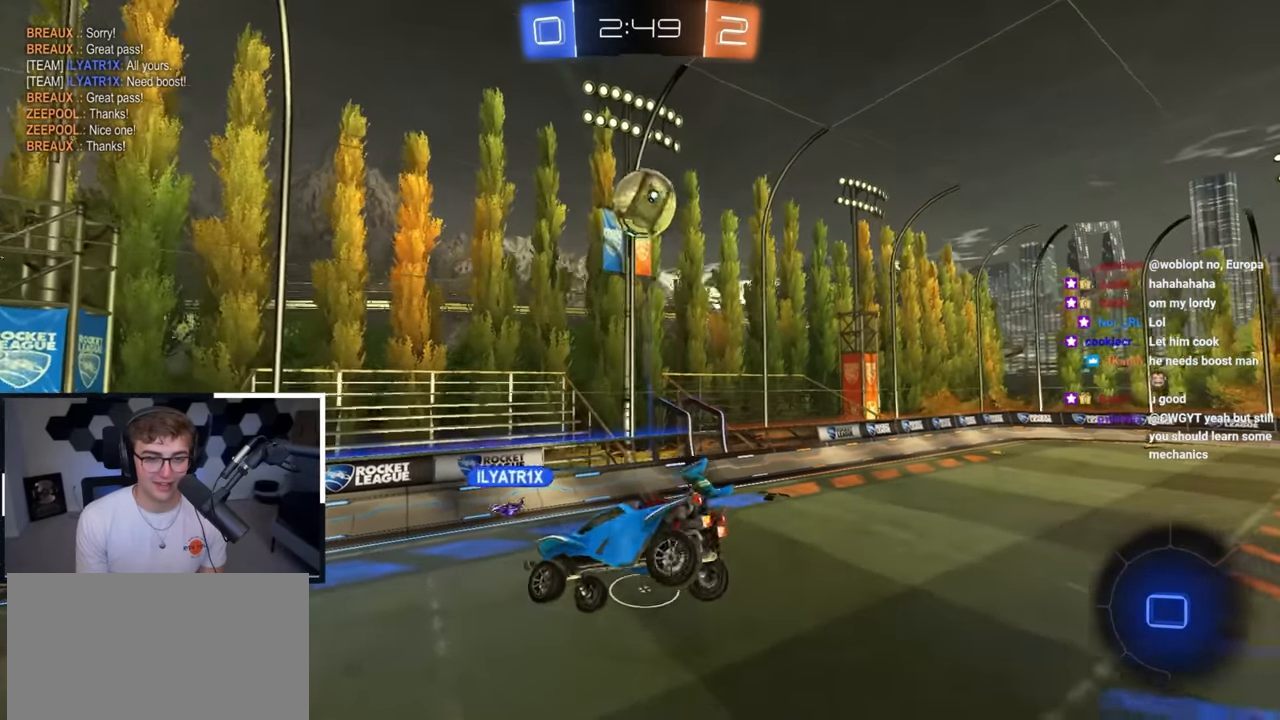
{"buttons": [], "left_stick": "center", "right_stick": "center", "events": [[233, "left_stick", "right"], [383, "left_stick", "center"]]}
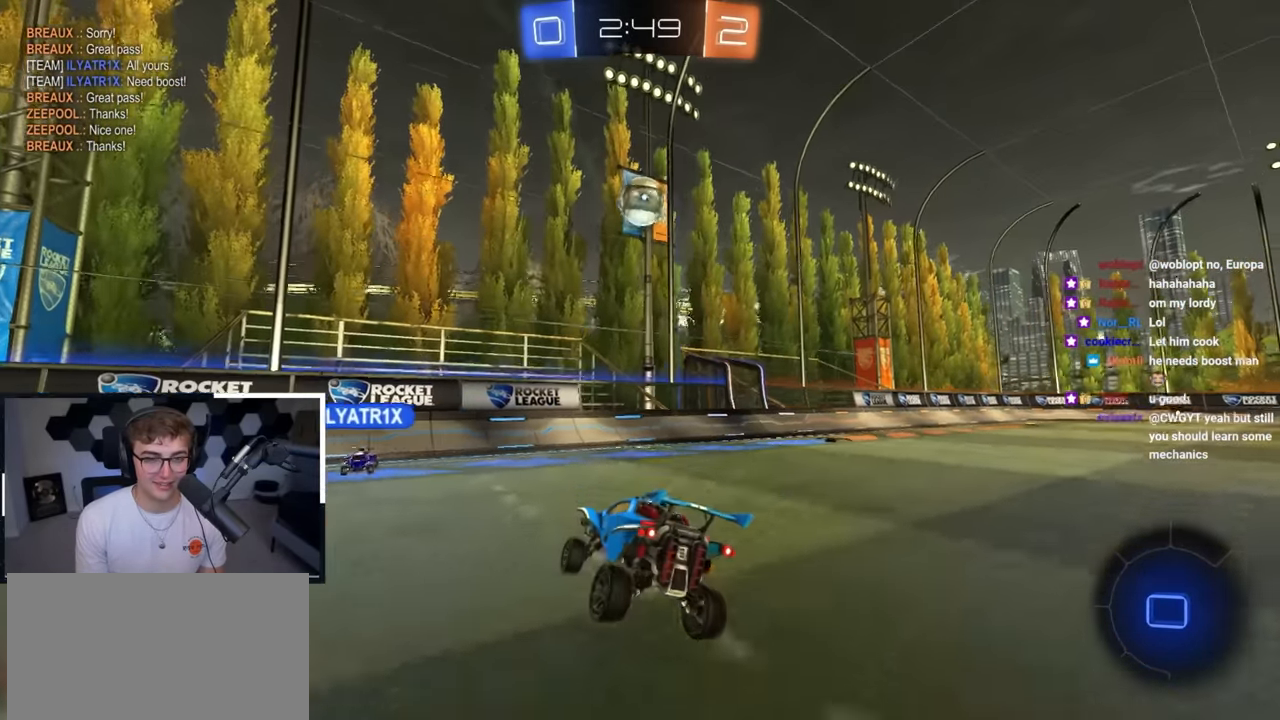
{"buttons": [], "left_stick": "down-right", "right_stick": "center", "events": [[33, "left_stick", "down"], [300, "left_stick", "down-right"]]}
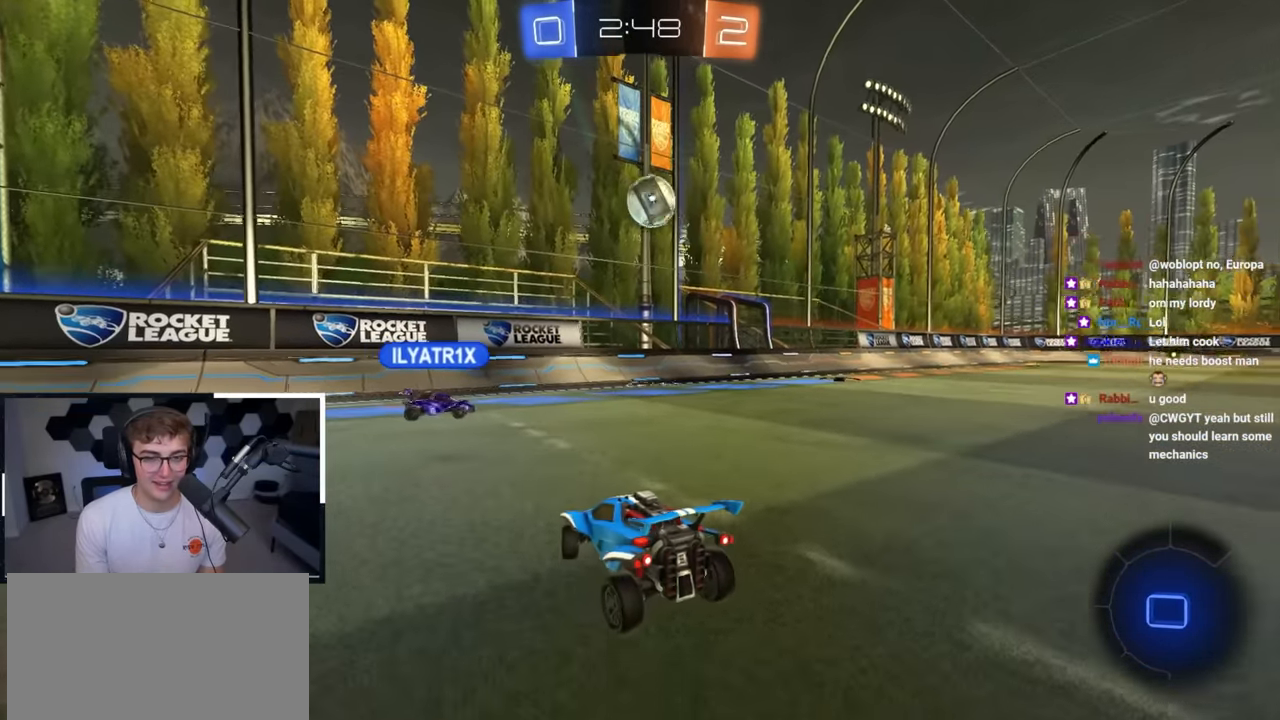
{"buttons": [], "left_stick": "down", "right_stick": "center", "events": [[250, "left_stick", "down"]]}
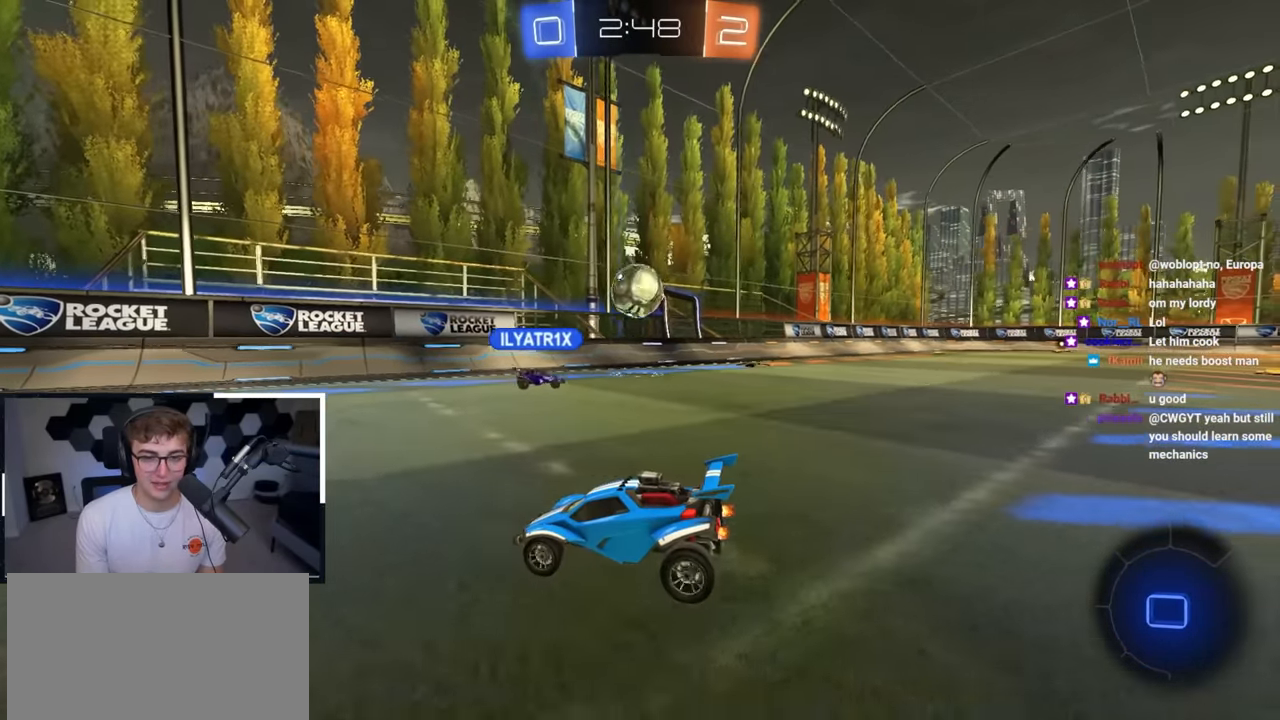
{"buttons": [], "left_stick": "down", "right_stick": "center", "events": [[117, "CROSS", "down"], [233, "CROSS", "up"], [267, "CROSS", "down"], [383, "CROSS", "up"]]}
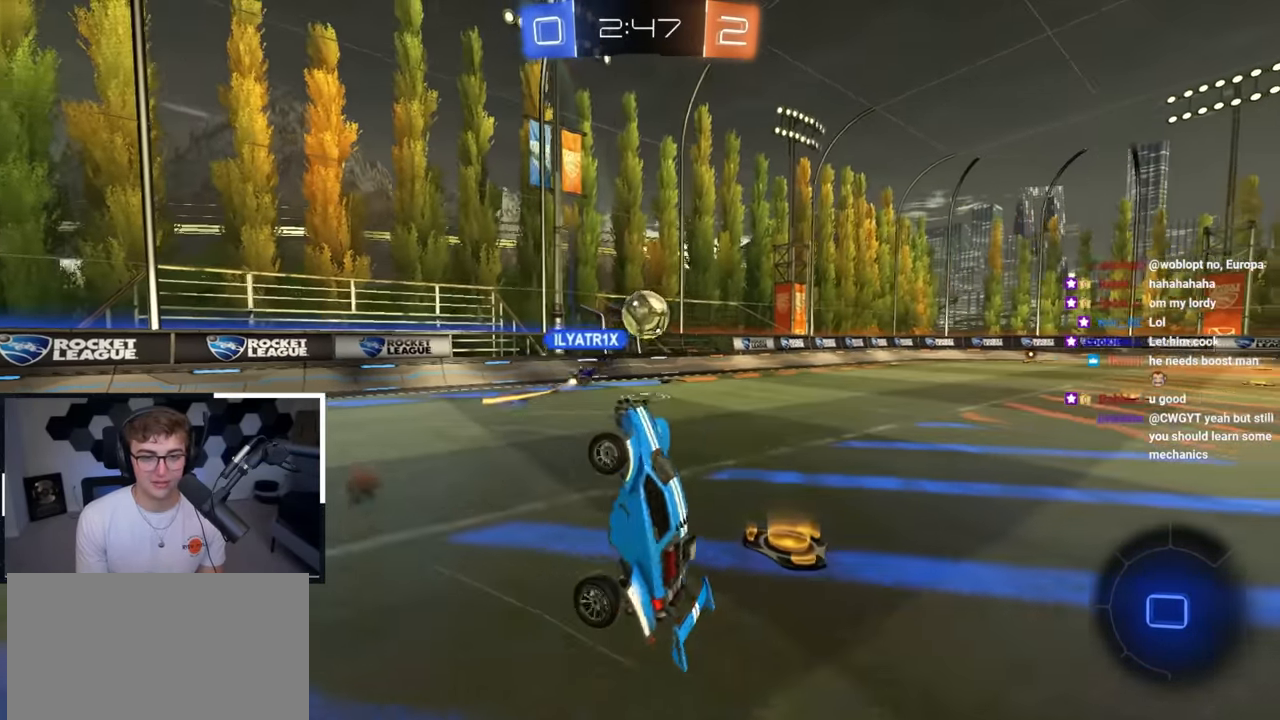
{"buttons": ["SQUARE"], "left_stick": "up-left", "right_stick": "center", "events": [[83, "SQUARE", "down"], [83, "left_stick", "up"], [183, "TRIANGLE", "down"], [367, "TRIANGLE", "up"], [417, "left_stick", "up-left"]]}
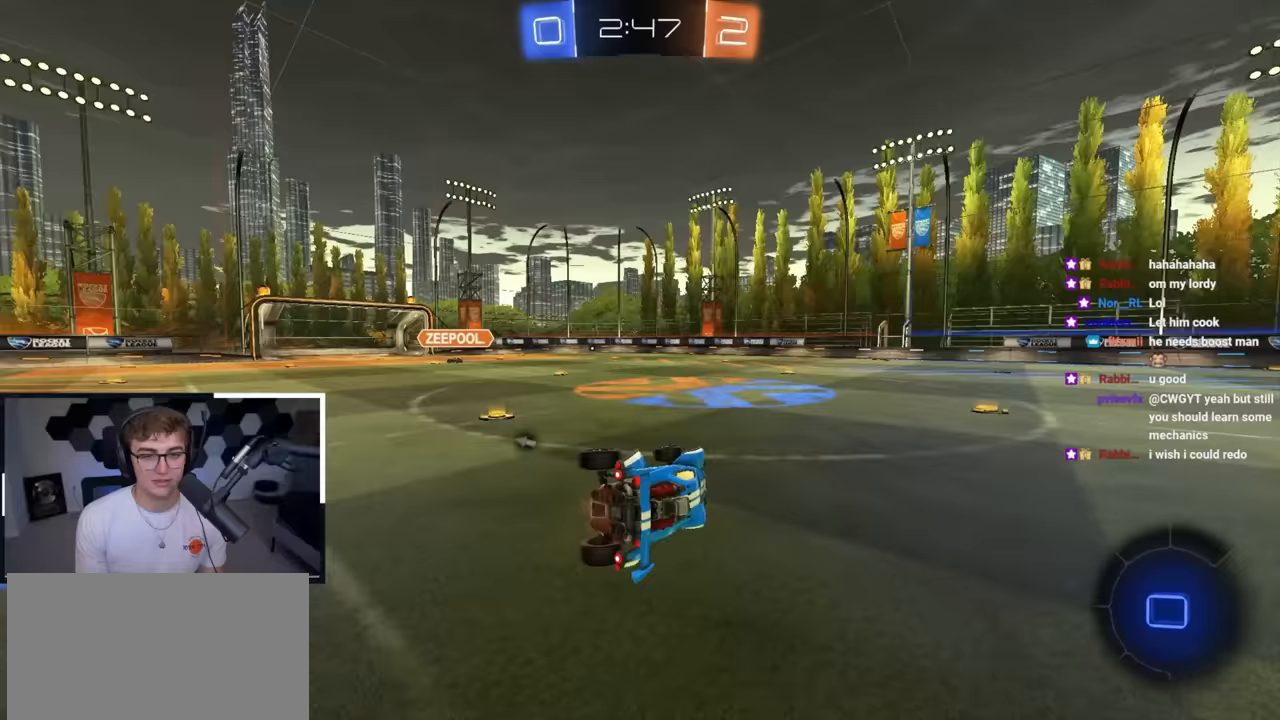
{"buttons": ["TRIANGLE"], "left_stick": "up-right", "right_stick": "center", "events": [[33, "SQUARE", "up"], [283, "left_stick", "up-right"], [467, "TRIANGLE", "down"]]}
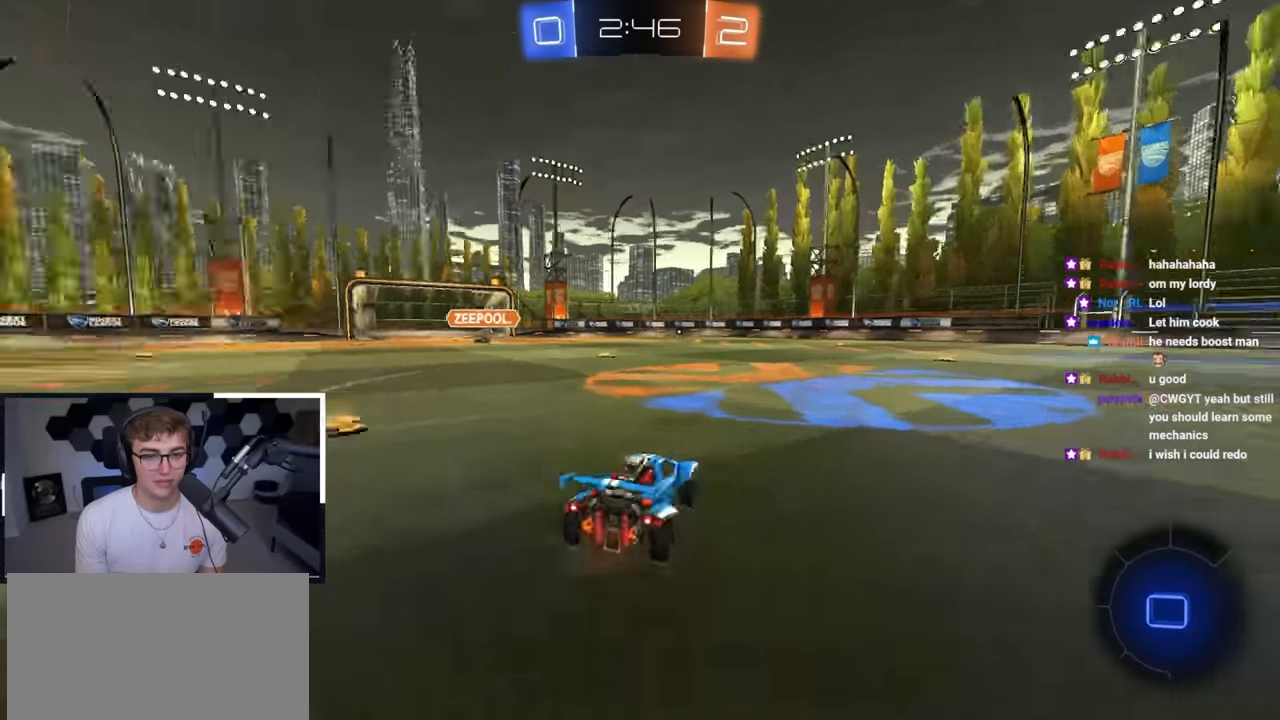
{"buttons": [], "left_stick": "up", "right_stick": "center", "events": [[83, "TRIANGLE", "up"], [217, "left_stick", "up"]]}
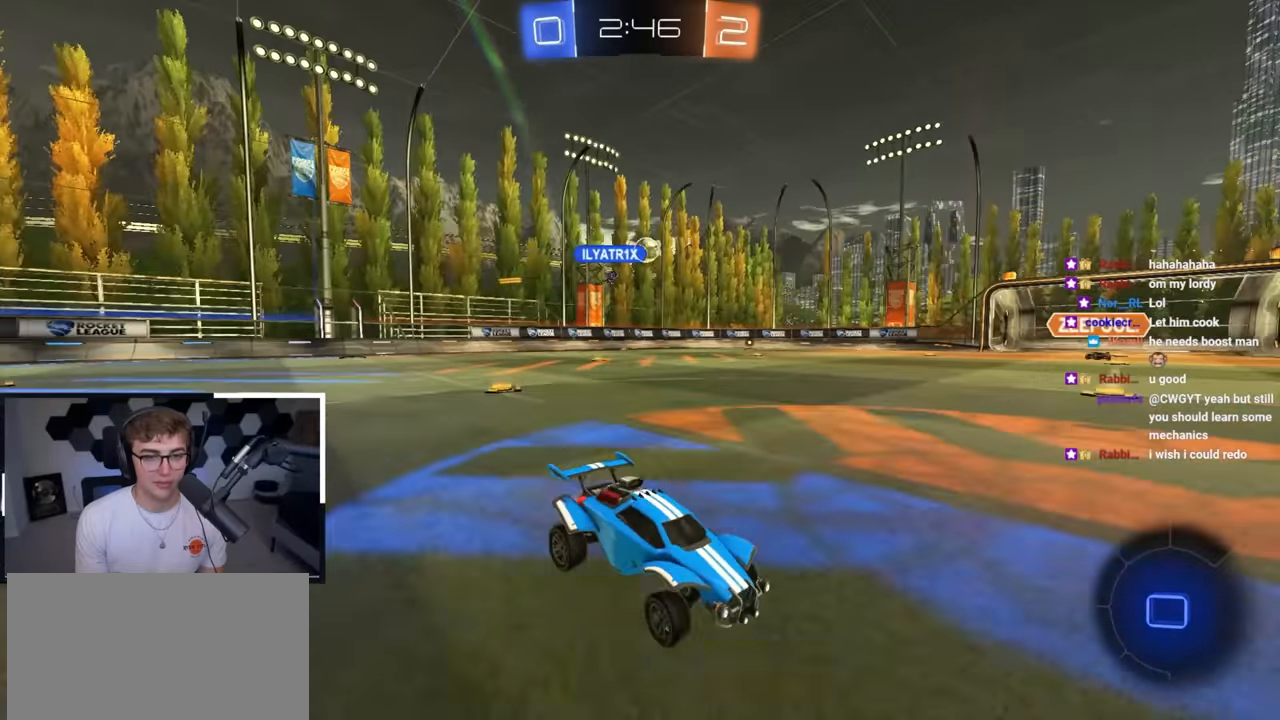
{"buttons": [], "left_stick": "up", "right_stick": "center", "events": []}
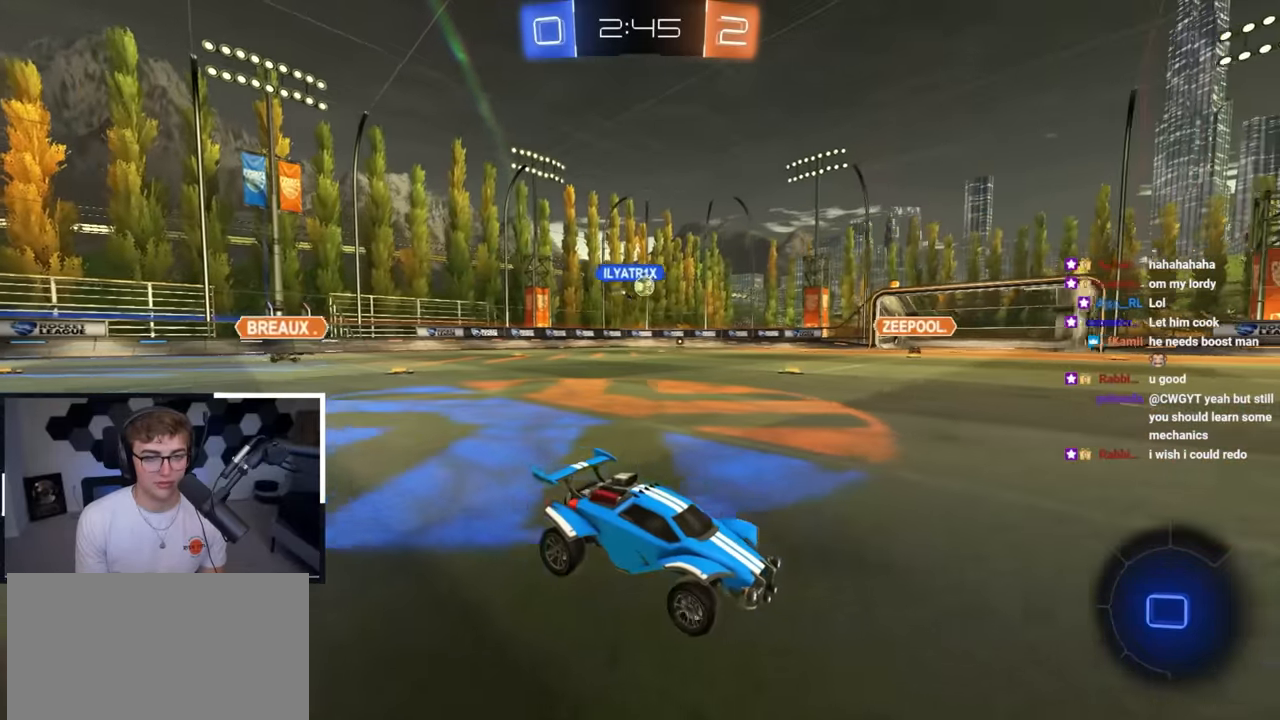
{"buttons": [], "left_stick": "up", "right_stick": "center", "events": [[17, "R1", "down"], [17, "left_stick", "up-left"], [300, "left_stick", "center"], [333, "R1", "up"], [367, "left_stick", "up"]]}
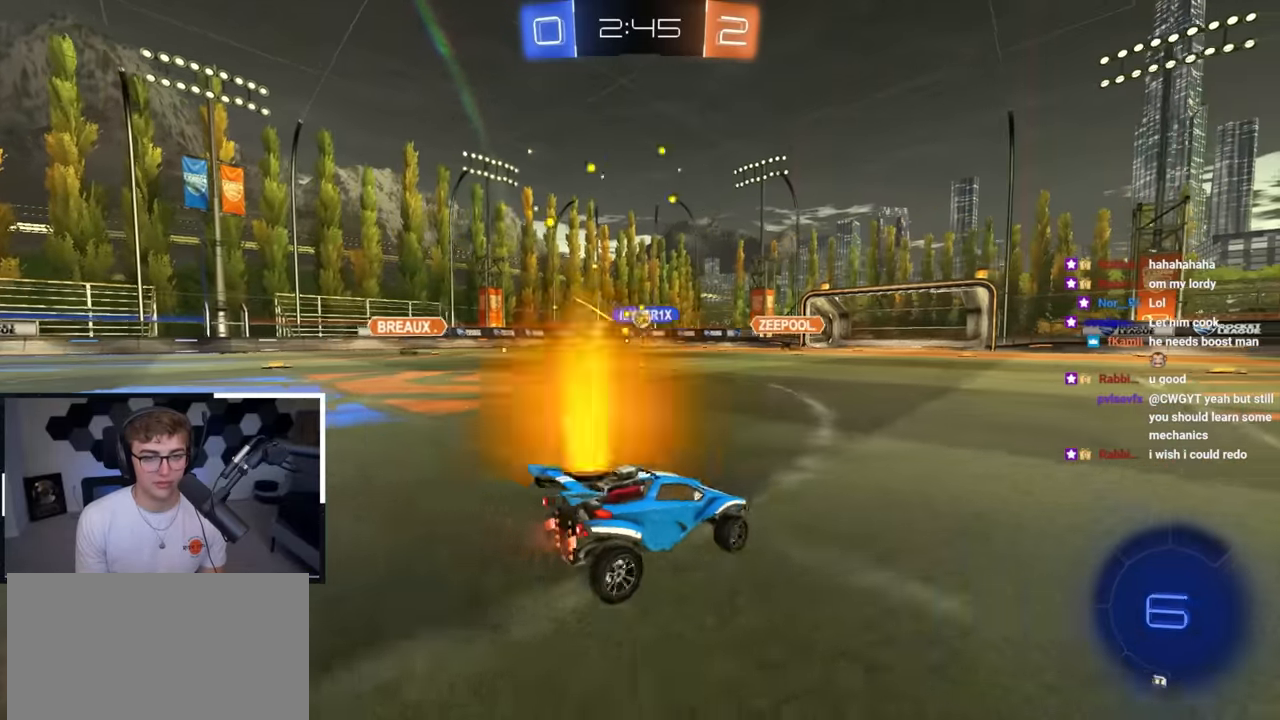
{"buttons": [], "left_stick": "up", "right_stick": "center", "events": []}
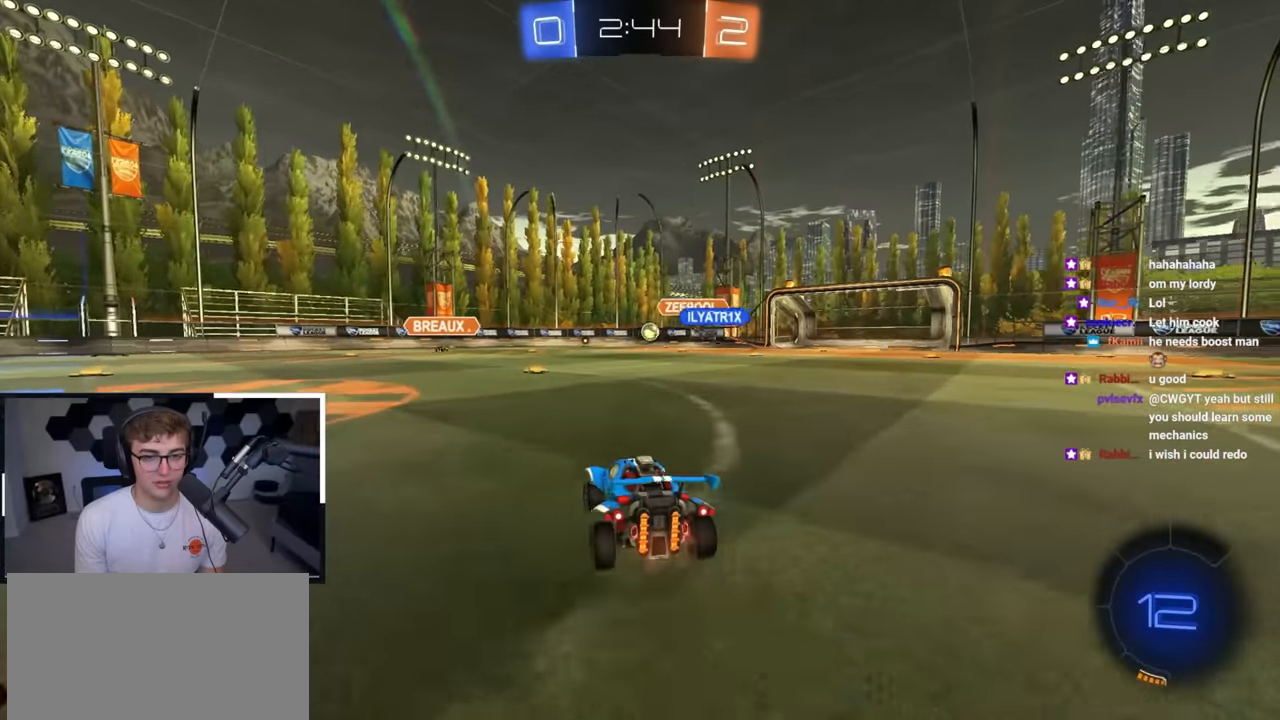
{"buttons": [], "left_stick": "up", "right_stick": "center", "events": []}
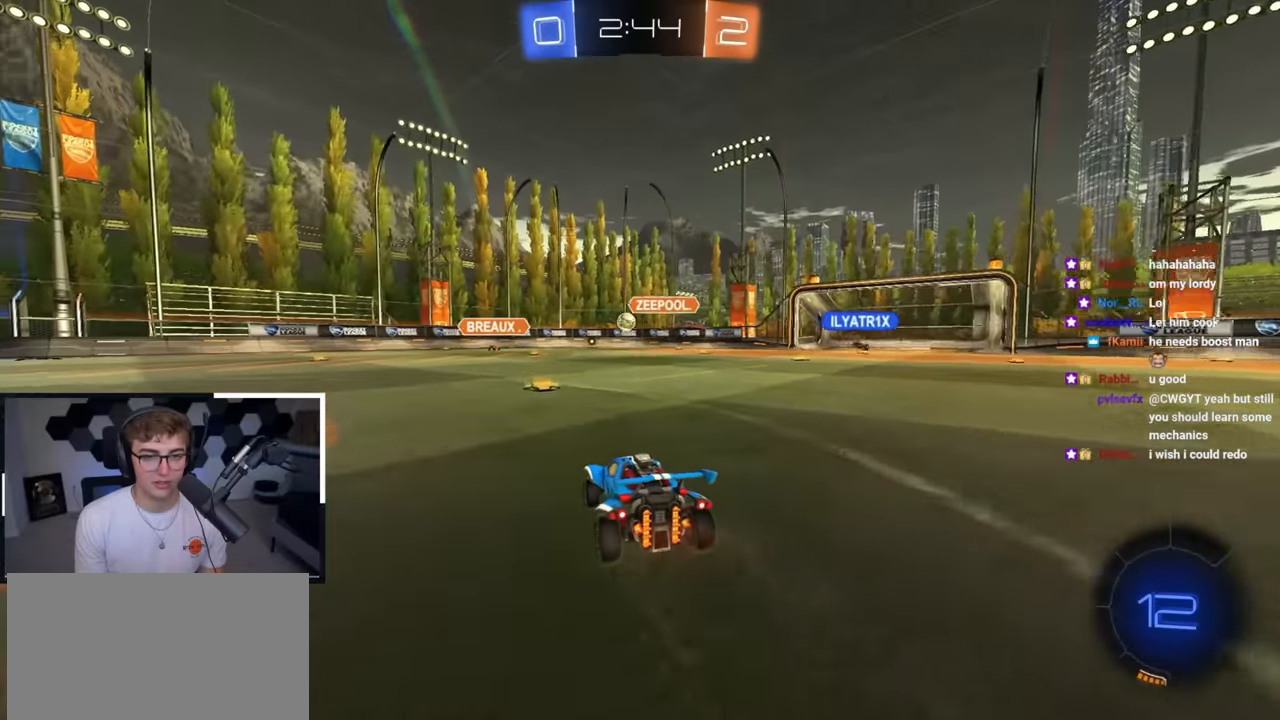
{"buttons": [], "left_stick": "up-left", "right_stick": "center", "events": [[300, "left_stick", "up-left"]]}
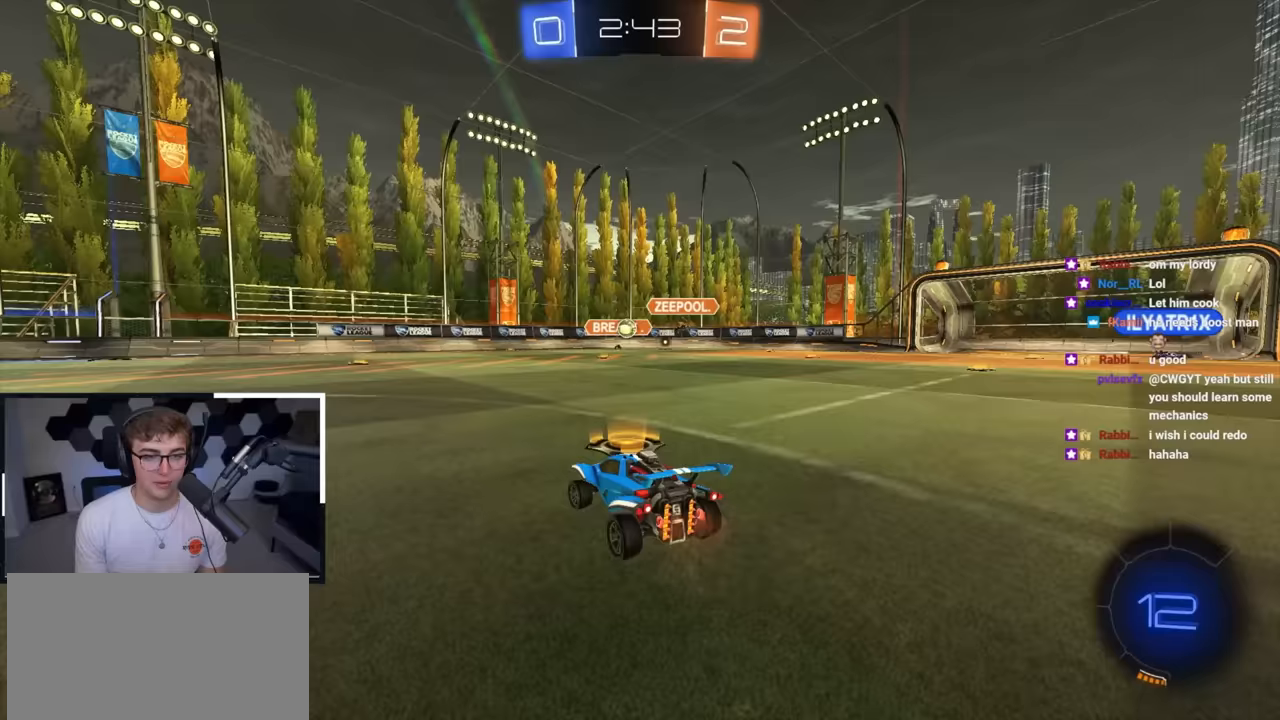
{"buttons": [], "left_stick": "up-left", "right_stick": "center", "events": [[133, "left_stick", "up"], [233, "left_stick", "up-right"], [417, "left_stick", "up-left"]]}
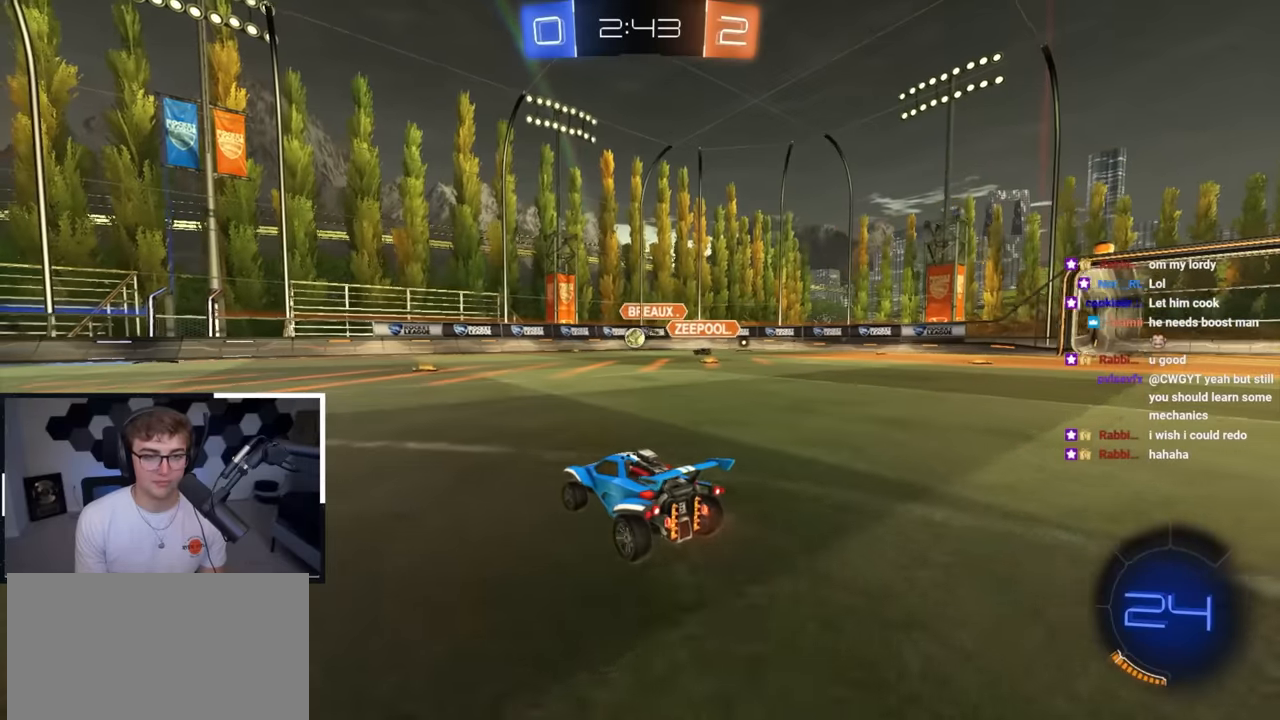
{"buttons": [], "left_stick": "up-right", "right_stick": "center", "events": [[267, "left_stick", "up-right"]]}
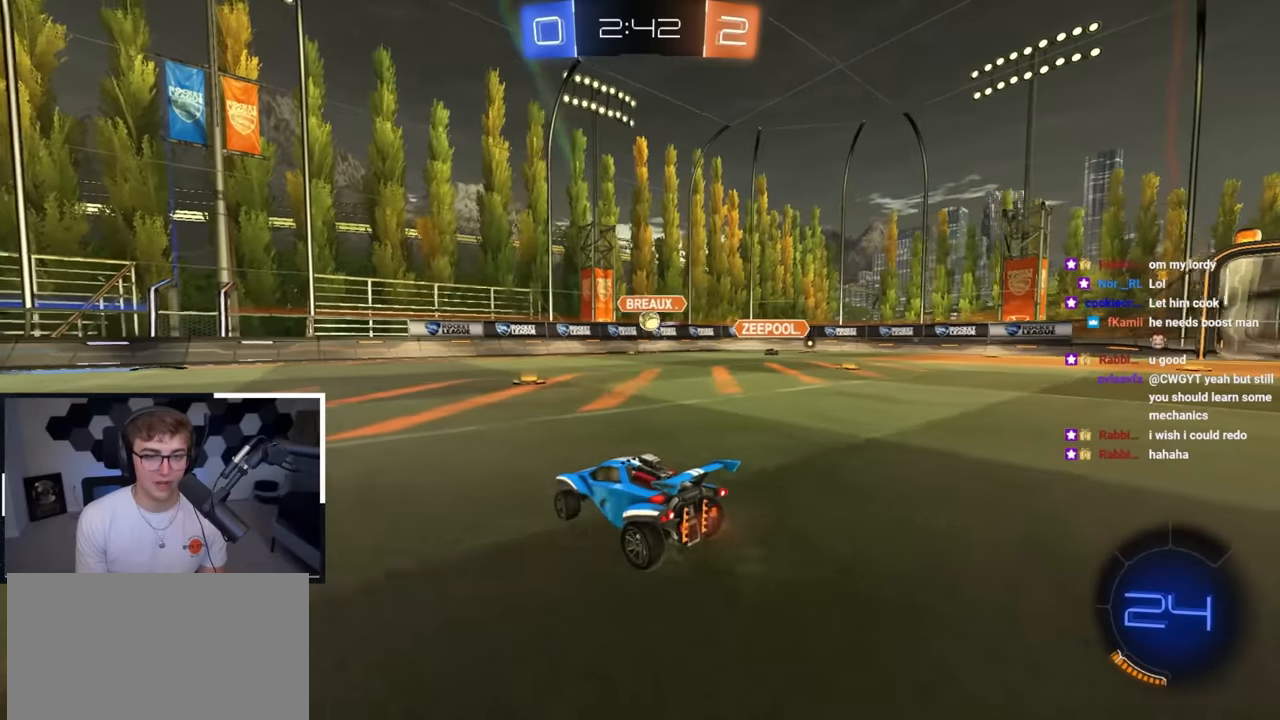
{"buttons": [], "left_stick": "up-right", "right_stick": "center", "events": [[133, "left_stick", "up-left"], [217, "left_stick", "down"], [350, "left_stick", "up-right"]]}
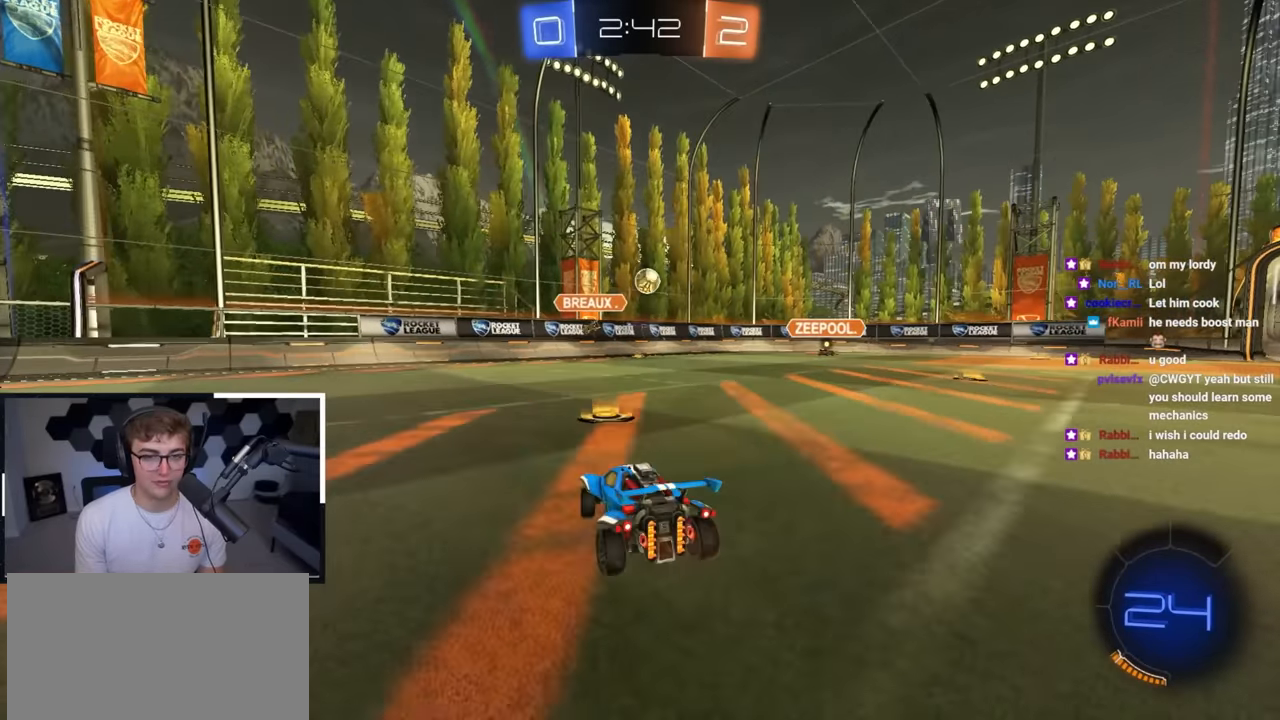
{"buttons": ["L2"], "left_stick": "center", "right_stick": "center", "events": [[17, "left_stick", "up"], [33, "L2", "down"], [200, "left_stick", "up-right"], [333, "left_stick", "center"]]}
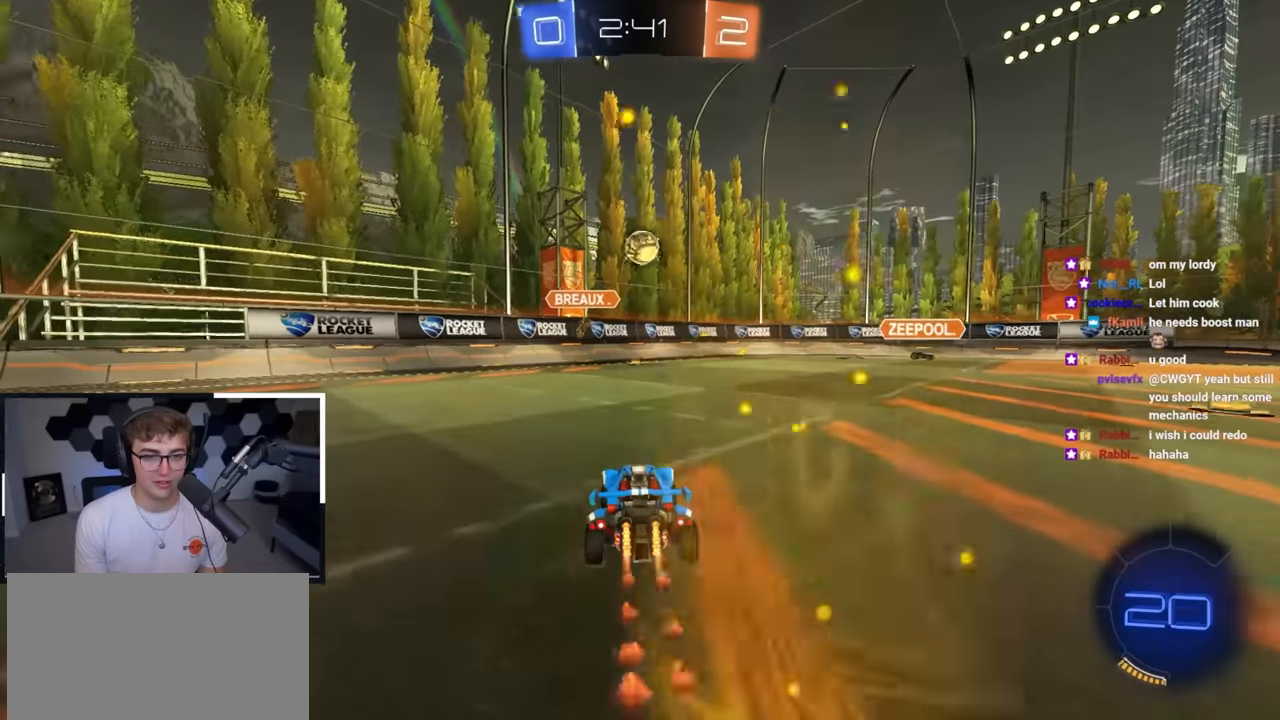
{"buttons": ["CROSS", "L2", "R1"], "left_stick": "down", "right_stick": "center", "events": [[33, "L2", "up"], [67, "left_stick", "up"], [233, "left_stick", "center"], [300, "L2", "down"], [383, "CROSS", "down"], [383, "R1", "down"], [417, "left_stick", "down"]]}
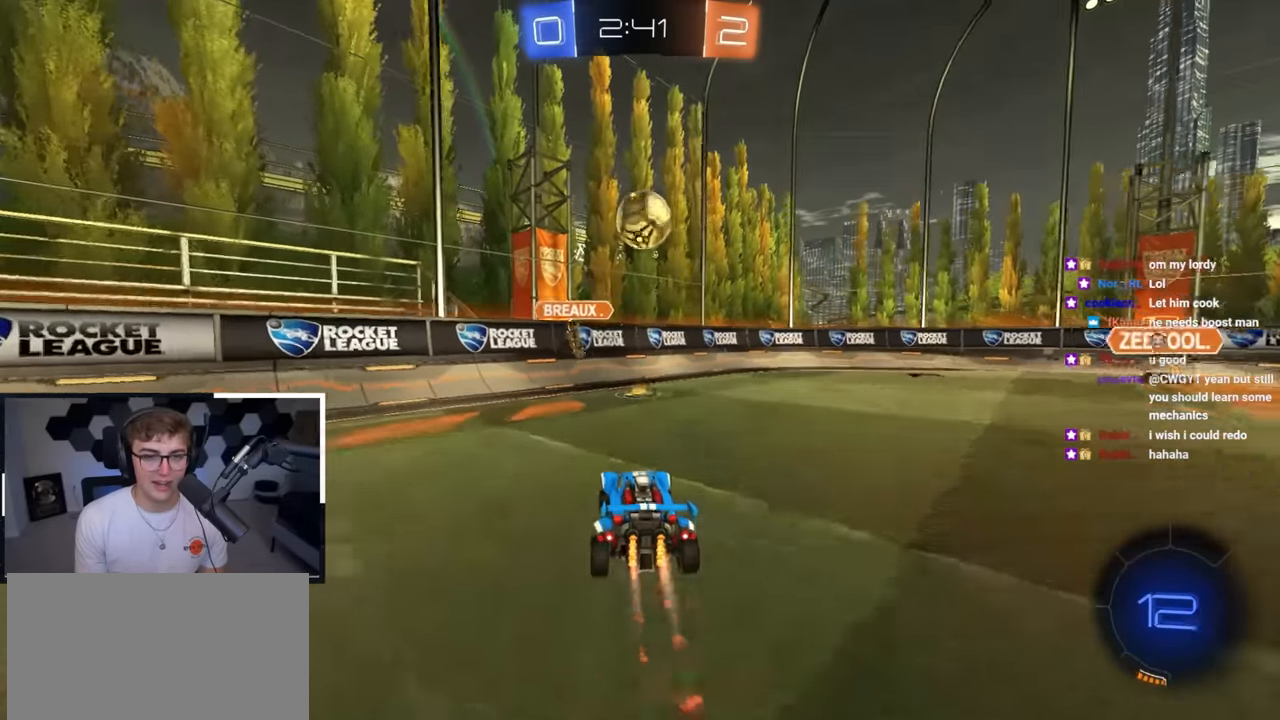
{"buttons": ["L2", "R1"], "left_stick": "down-right", "right_stick": "center", "events": [[50, "L2", "up"], [50, "left_stick", "center"], [83, "CROSS", "up"], [83, "R1", "up"], [133, "CROSS", "down"], [150, "L2", "down"], [233, "left_stick", "up-right"], [250, "CROSS", "up"], [367, "R1", "down"], [417, "left_stick", "down-right"]]}
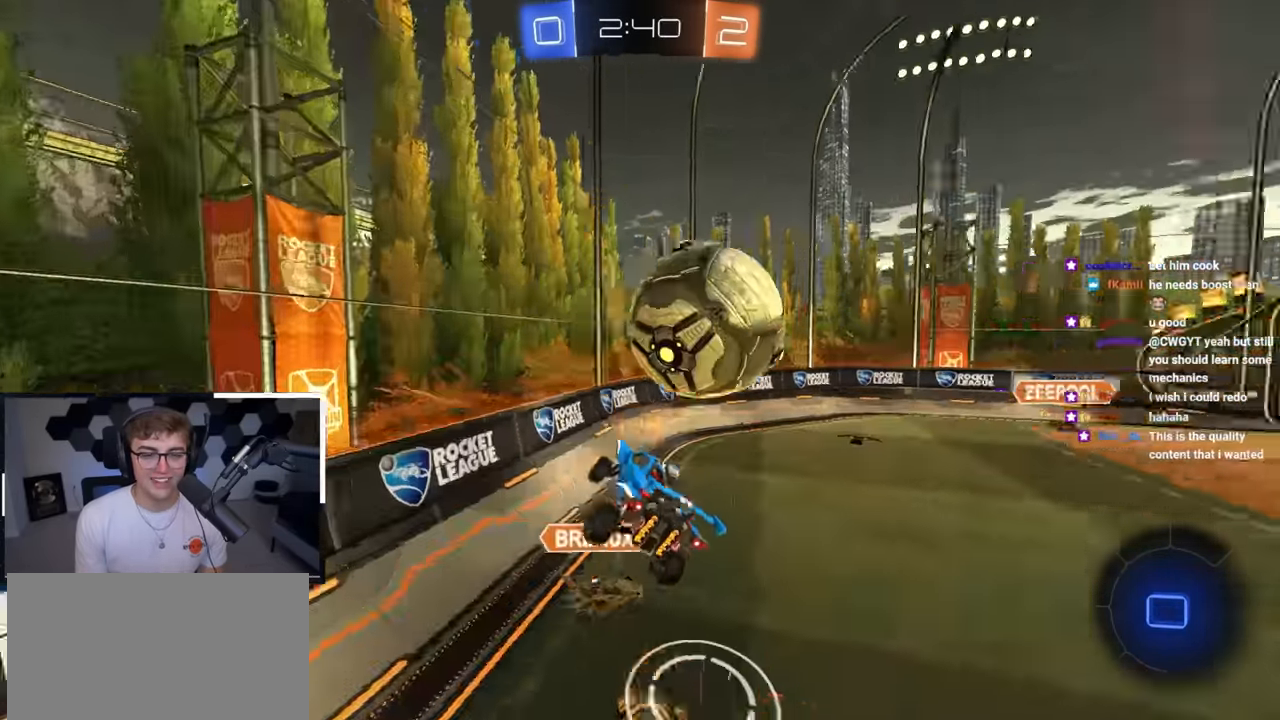
{"buttons": ["L2"], "left_stick": "up", "right_stick": "center", "events": [[17, "left_stick", "right"], [67, "L2", "up"], [150, "R1", "up"], [183, "left_stick", "up"], [317, "L2", "down"]]}
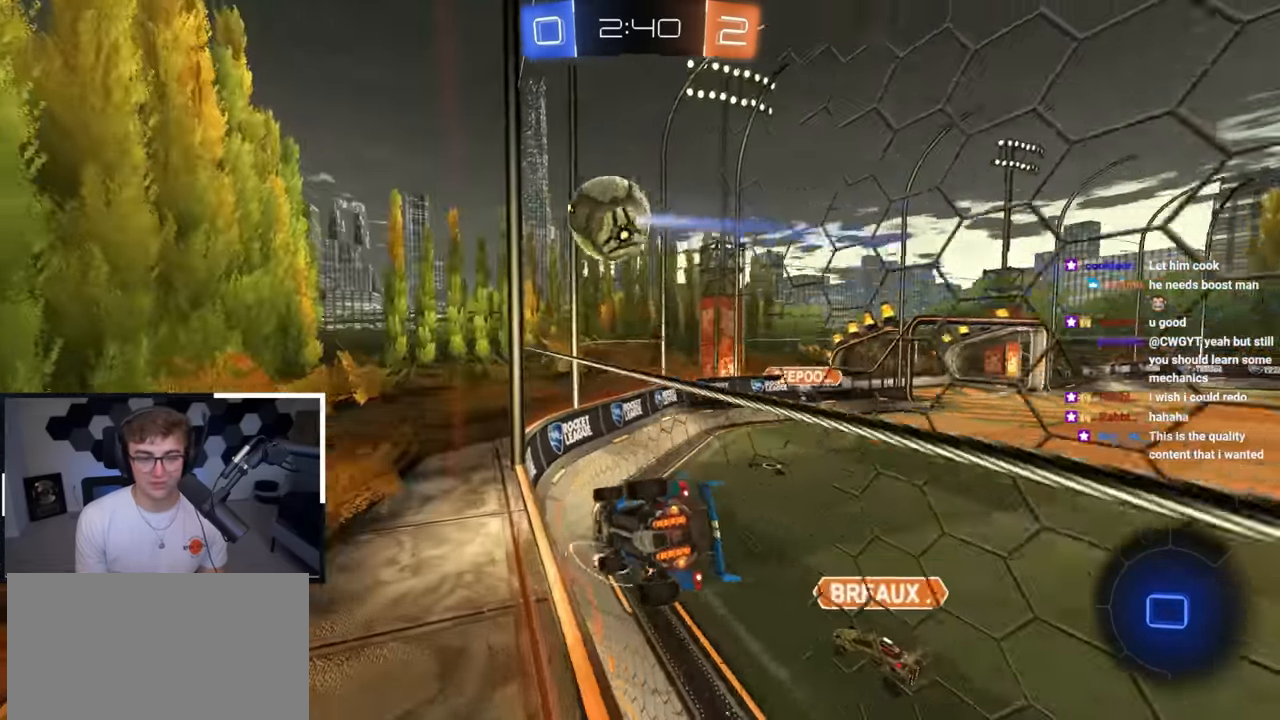
{"buttons": ["L2"], "left_stick": "up-left", "right_stick": "center", "events": [[117, "CROSS", "down"], [117, "R1", "down"], [133, "left_stick", "down-left"], [167, "L2", "up"], [333, "left_stick", "down"], [400, "CROSS", "up"], [400, "R1", "up"], [483, "L2", "down"], [500, "left_stick", "up-left"]]}
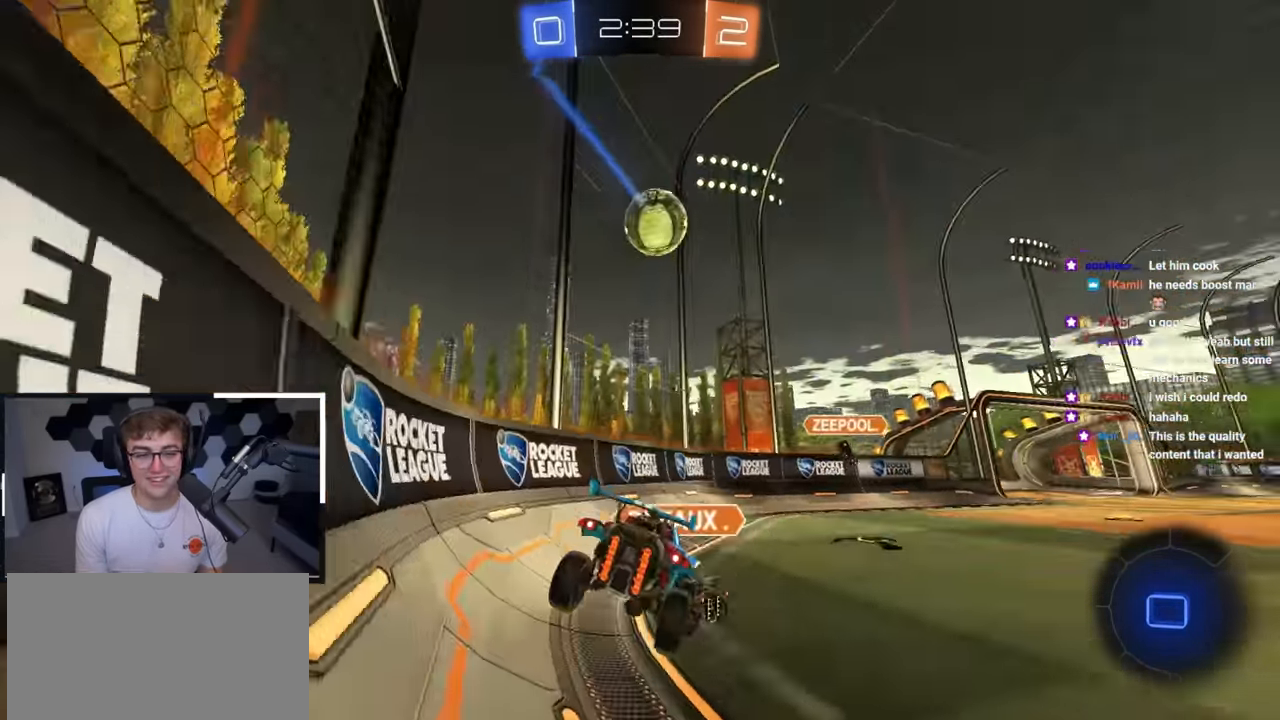
{"buttons": ["L2"], "left_stick": "up-right", "right_stick": "center", "events": [[50, "CROSS", "down"], [133, "left_stick", "up"], [150, "CROSS", "up"], [267, "left_stick", "up-right"]]}
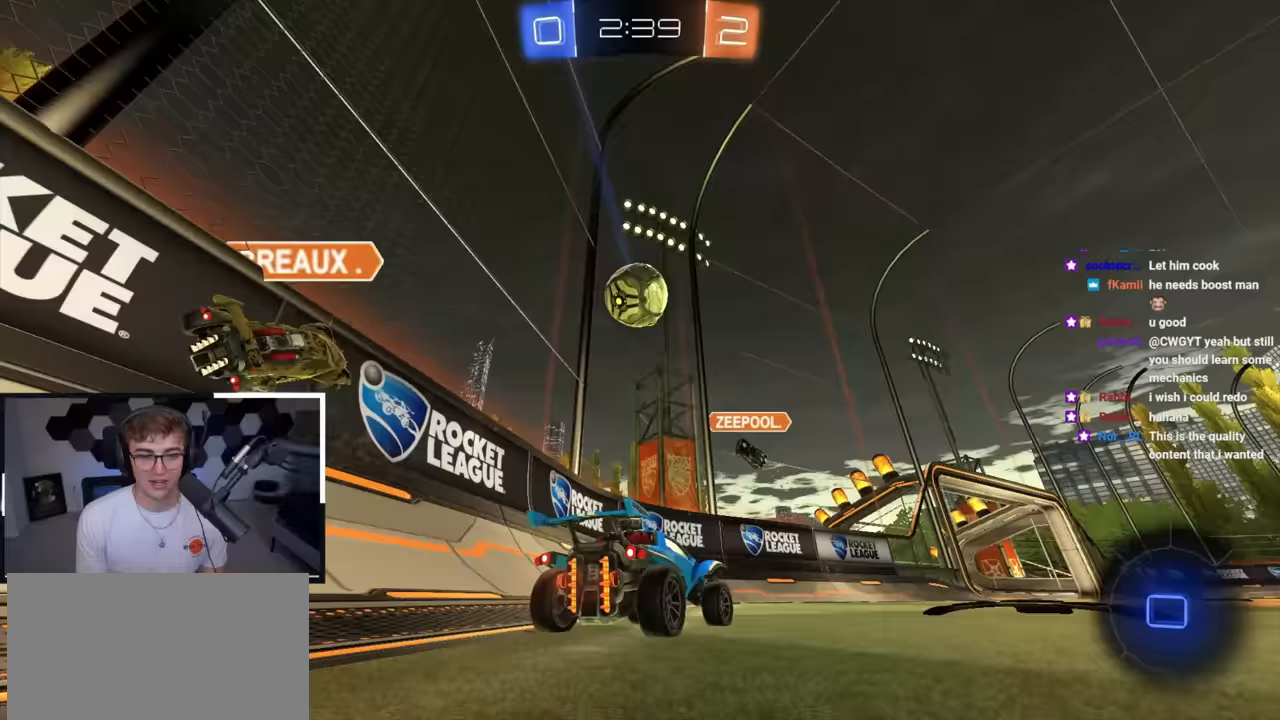
{"buttons": ["TRIANGLE", "L2"], "left_stick": "up", "right_stick": "center", "events": [[133, "left_stick", "center"], [333, "left_stick", "up"], [400, "TRIANGLE", "down"]]}
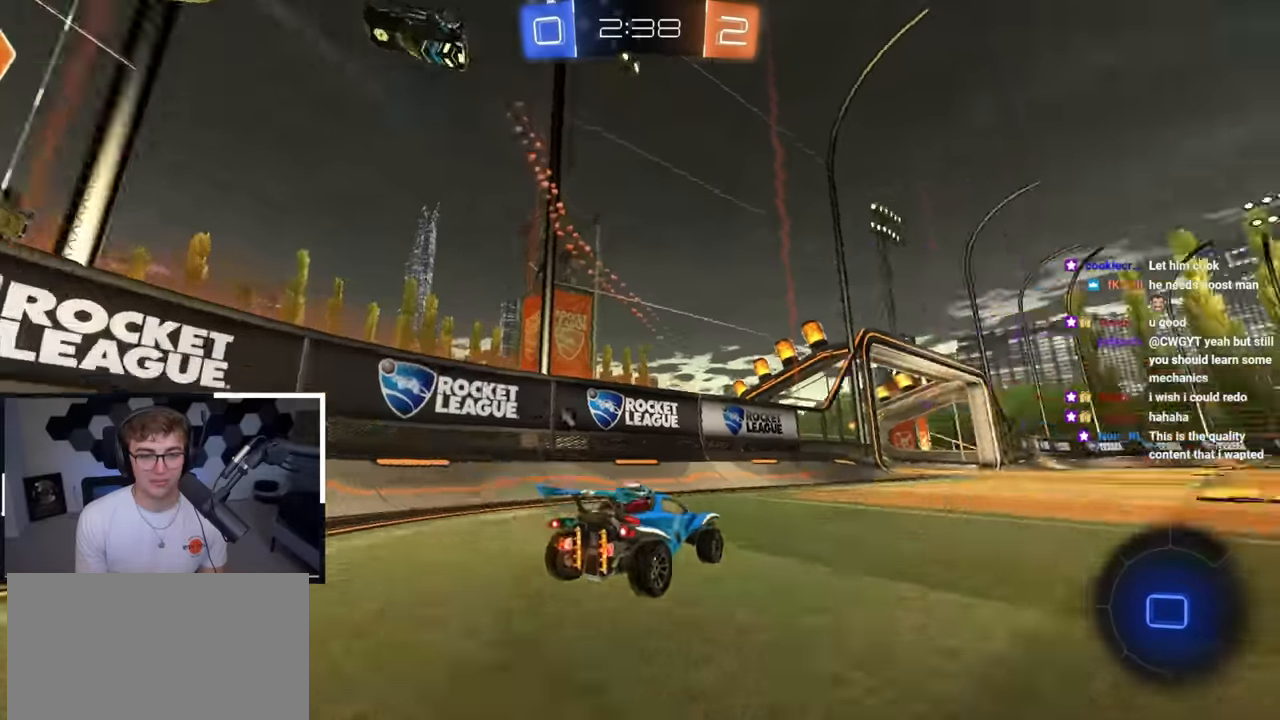
{"buttons": ["TRIANGLE"], "left_stick": "up-right", "right_stick": "center", "events": [[33, "TRIANGLE", "up"], [150, "L2", "up"], [250, "left_stick", "up-right"], [483, "TRIANGLE", "down"]]}
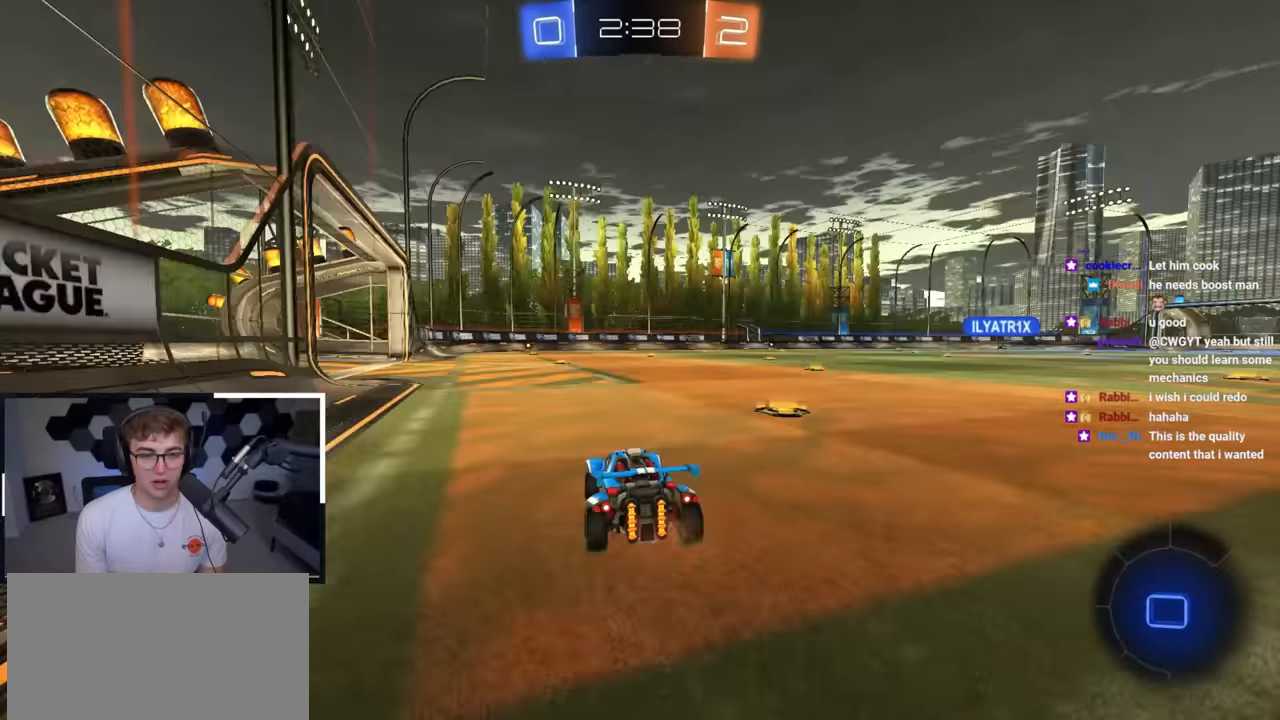
{"buttons": [], "left_stick": "up-left", "right_stick": "center", "events": [[67, "TRIANGLE", "up"], [450, "left_stick", "up-left"]]}
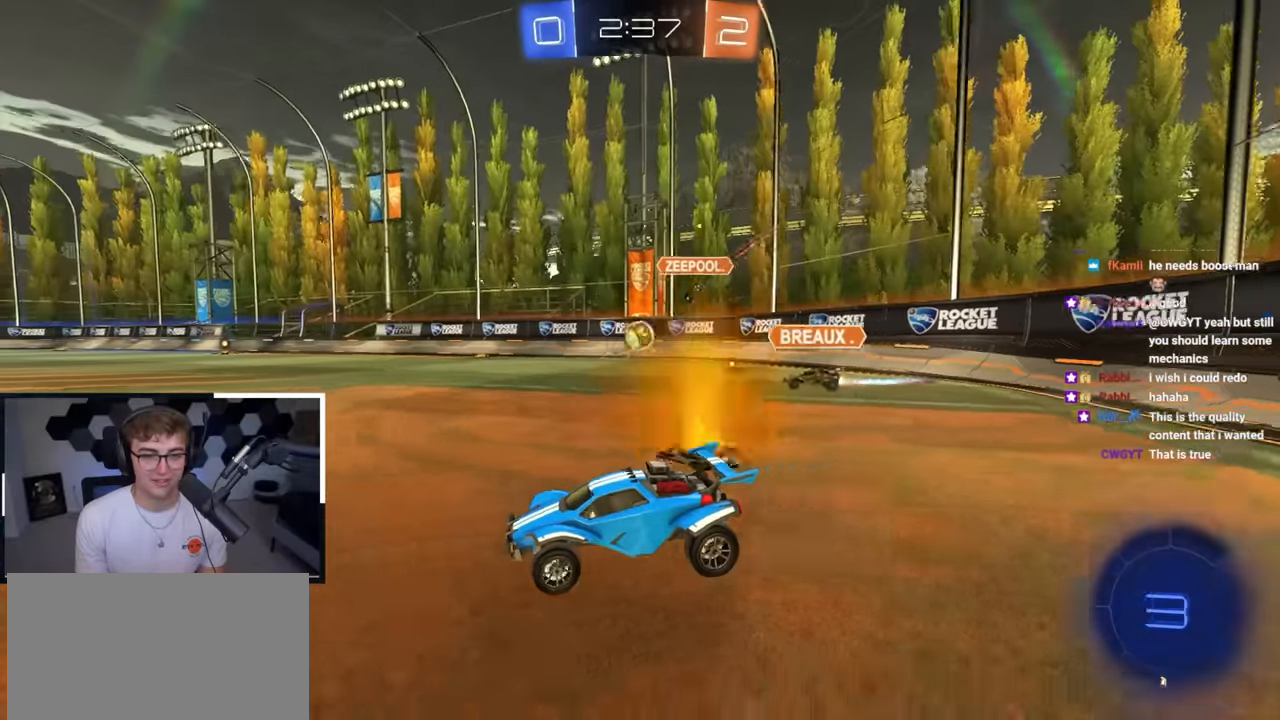
{"buttons": ["CROSS", "SQUARE", "TRIANGLE", "L2", "R1", "L3"], "left_stick": "down-right", "right_stick": "center", "events": [[50, "left_stick", "up"], [167, "L2", "down"], [250, "CROSS", "down"], [267, "R1", "down"], [333, "left_stick", "up-right"], [350, "CROSS", "up"], [400, "CROSS", "down"], [417, "SQUARE", "down"], [433, "TRIANGLE", "down"], [483, "L3", "down"], [500, "left_stick", "down-right"]]}
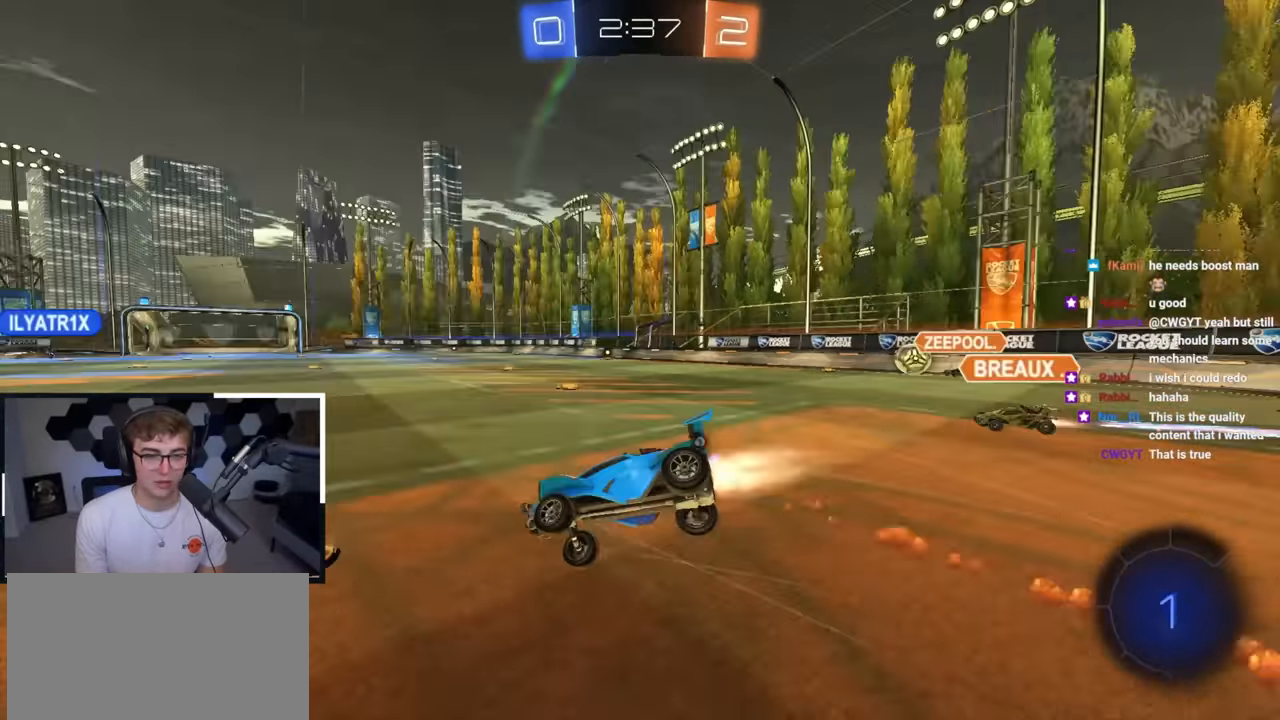
{"buttons": ["TRIANGLE", "R1"], "left_stick": "down-right", "right_stick": "center", "events": [[17, "CROSS", "up"], [100, "L3", "up"], [100, "SQUARE", "up"], [100, "TRIANGLE", "up"], [167, "L2", "up"], [233, "left_stick", "right"], [450, "TRIANGLE", "down"], [467, "left_stick", "down-right"]]}
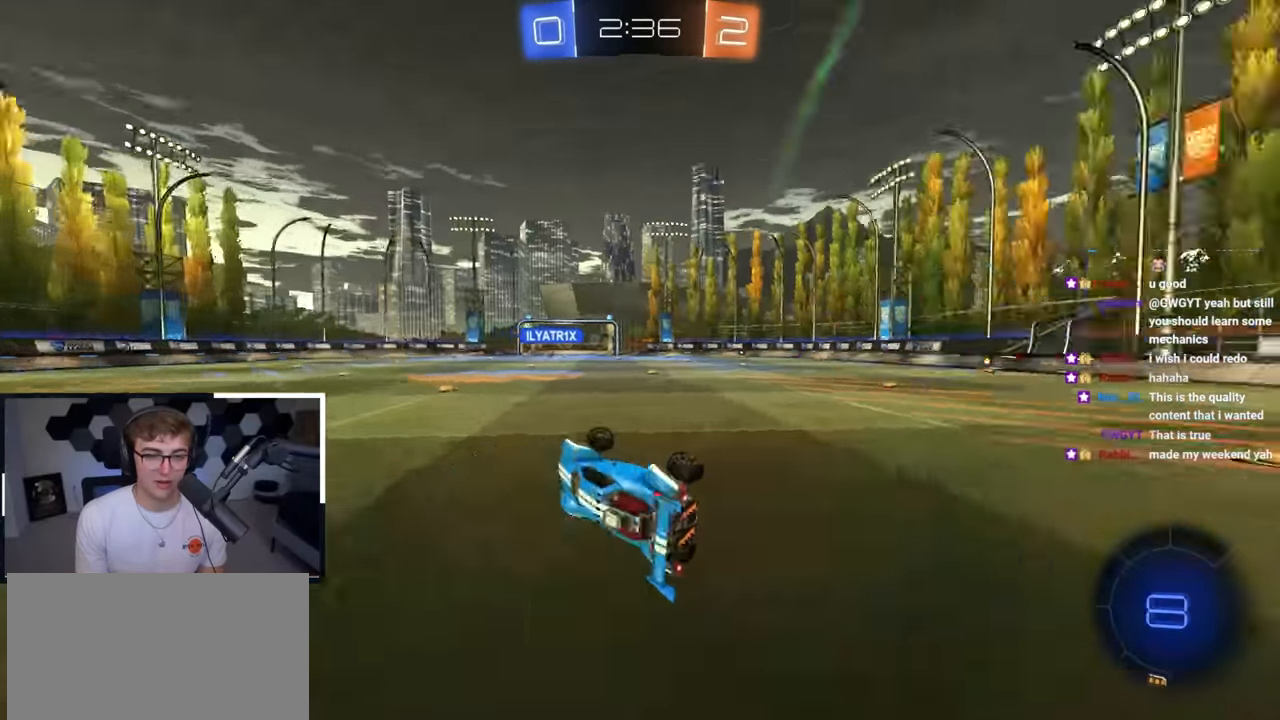
{"buttons": [], "left_stick": "up", "right_stick": "center", "events": [[17, "L2", "down"], [83, "TRIANGLE", "up"], [100, "R1", "up"], [200, "left_stick", "center"], [383, "L2", "up"], [400, "left_stick", "up-right"], [500, "left_stick", "up"]]}
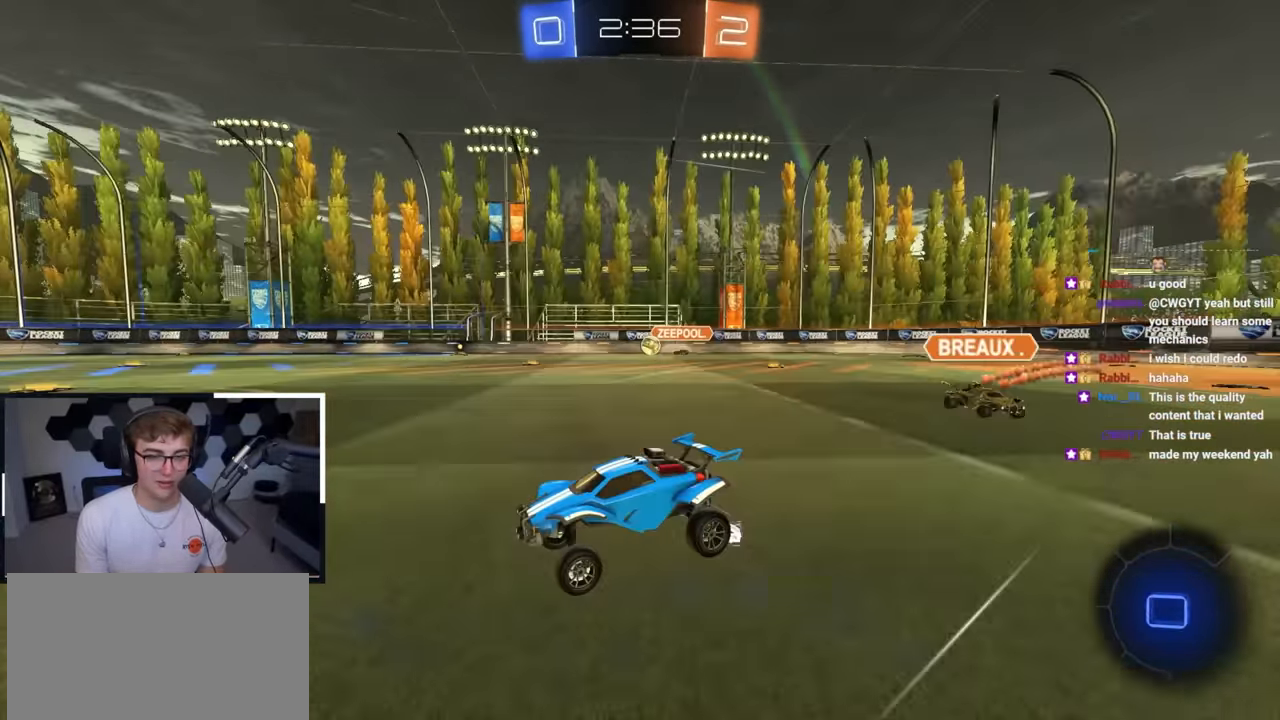
{"buttons": [], "left_stick": "up", "right_stick": "center", "events": [[150, "left_stick", "up-right"], [300, "left_stick", "up"]]}
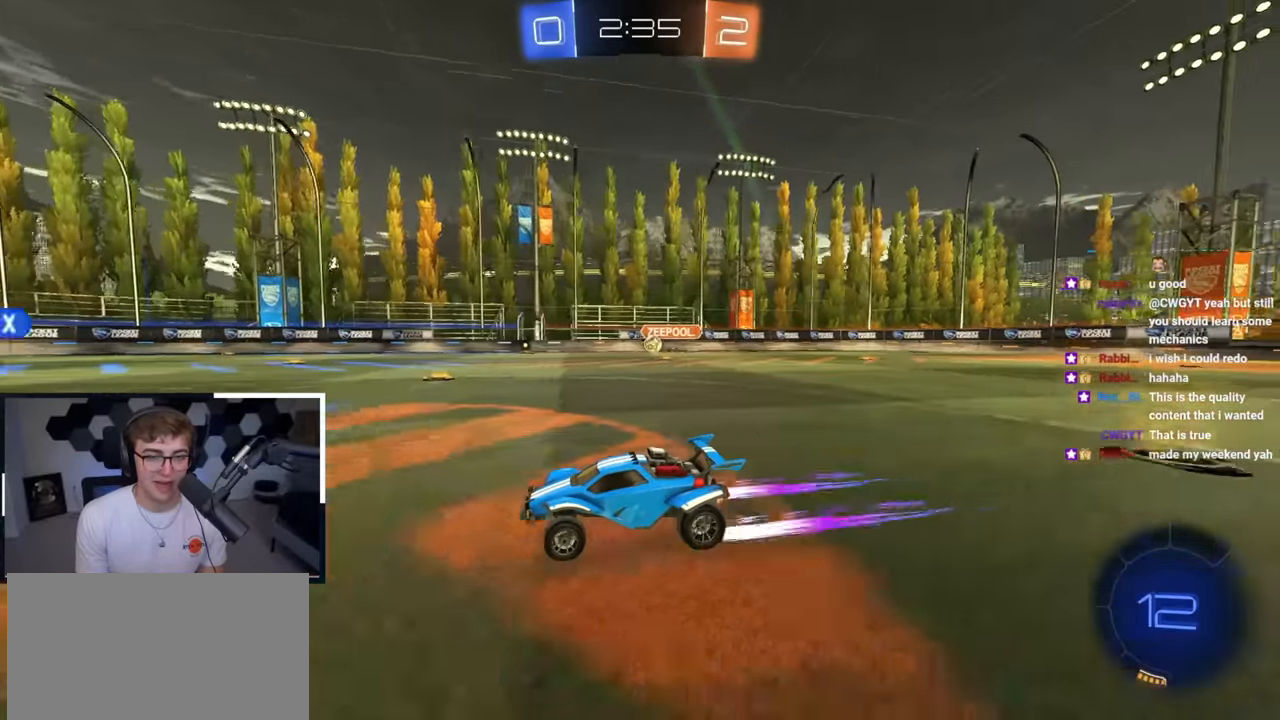
{"buttons": [], "left_stick": "center", "right_stick": "center", "events": [[367, "left_stick", "up-right"], [483, "left_stick", "center"]]}